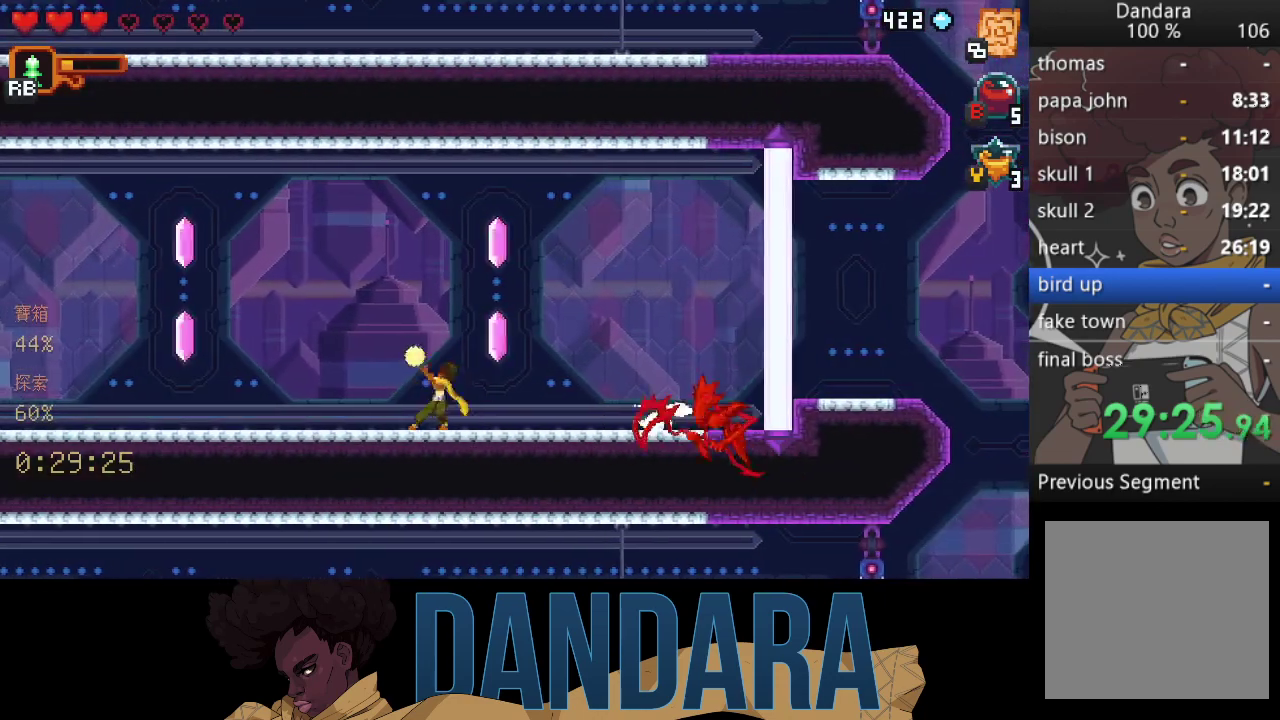
Gameplay with a controller (Xbox layout); each line is a JSON object with the inputs held at the frame after it. "events" lists button and stick changes between this image and that frame as [ms after this image, input, new state], when the widget could be followed in between. Not read: L3 R3 right_stick.
{"buttons": ["A"], "left_stick": "up-left", "events": [[33, "left_stick", "up-left"], [67, "X", "up"], [400, "A", "down"]]}
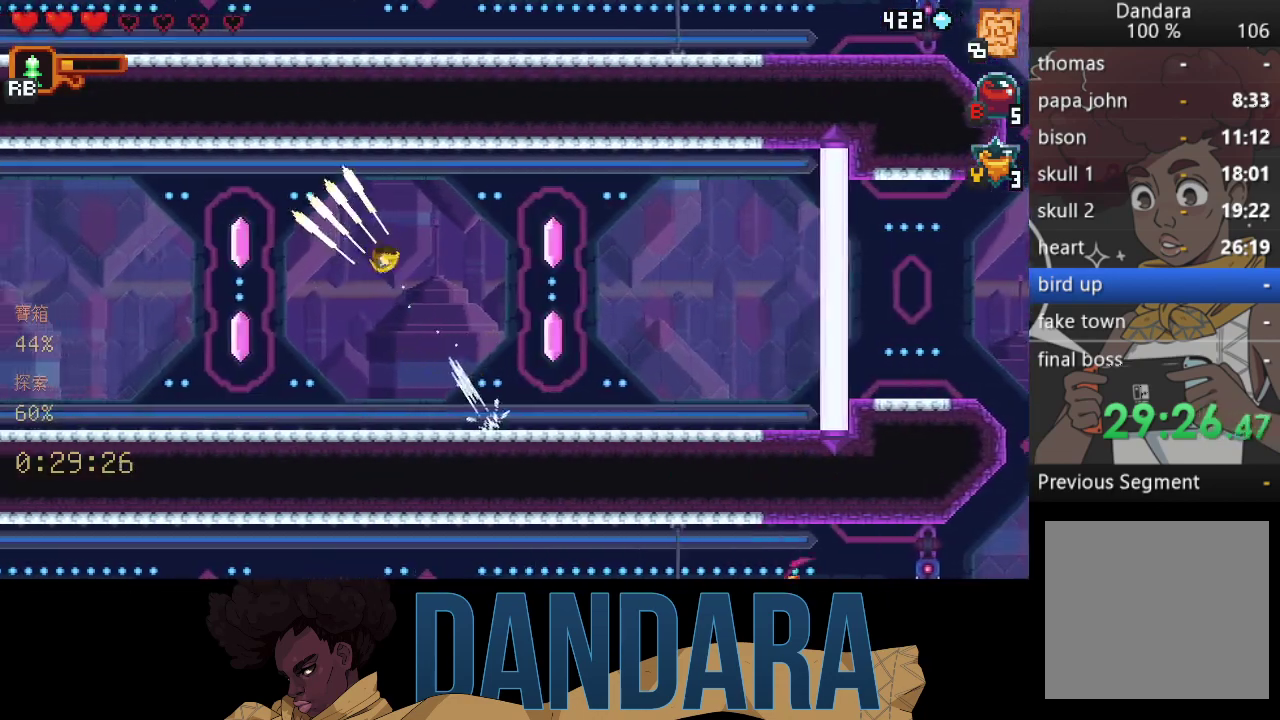
{"buttons": [], "left_stick": "left", "events": [[33, "A", "up"], [100, "left_stick", "down-left"], [200, "left_stick", "left"], [367, "A", "down"], [500, "A", "up"]]}
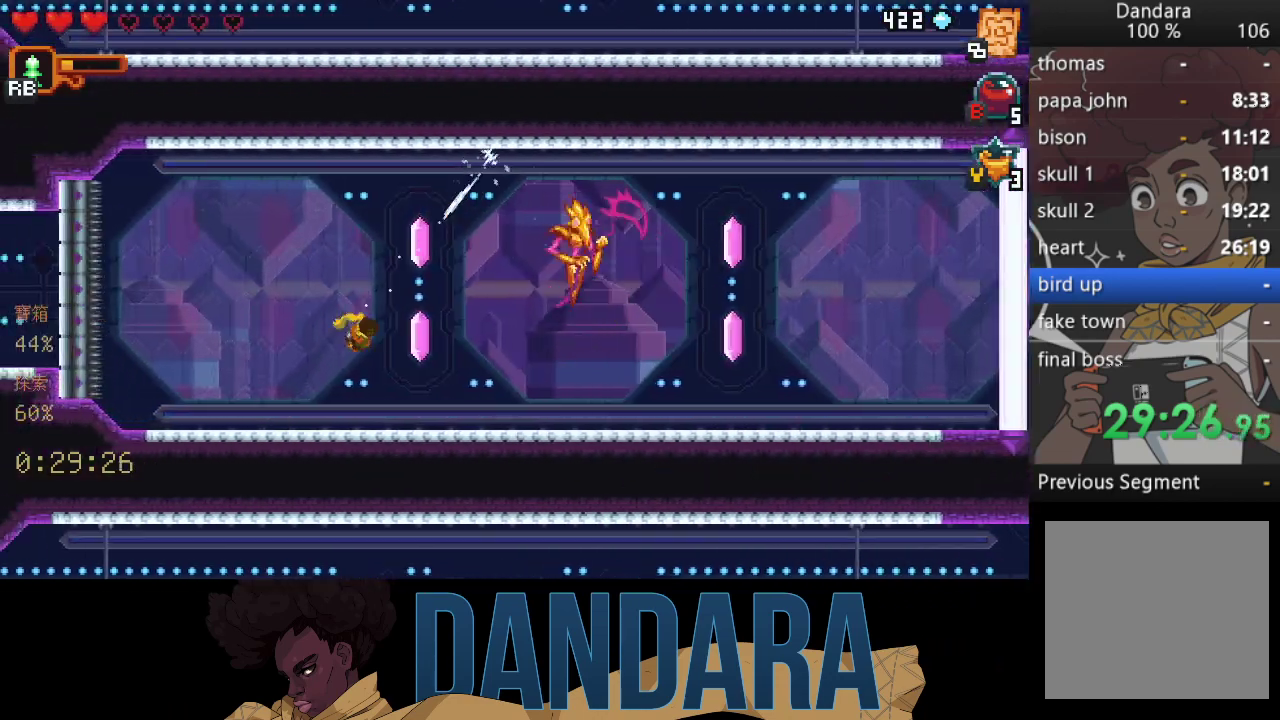
{"buttons": ["X"], "left_stick": "up-right", "events": [[133, "left_stick", "center"], [300, "left_stick", "up-right"], [333, "X", "down"]]}
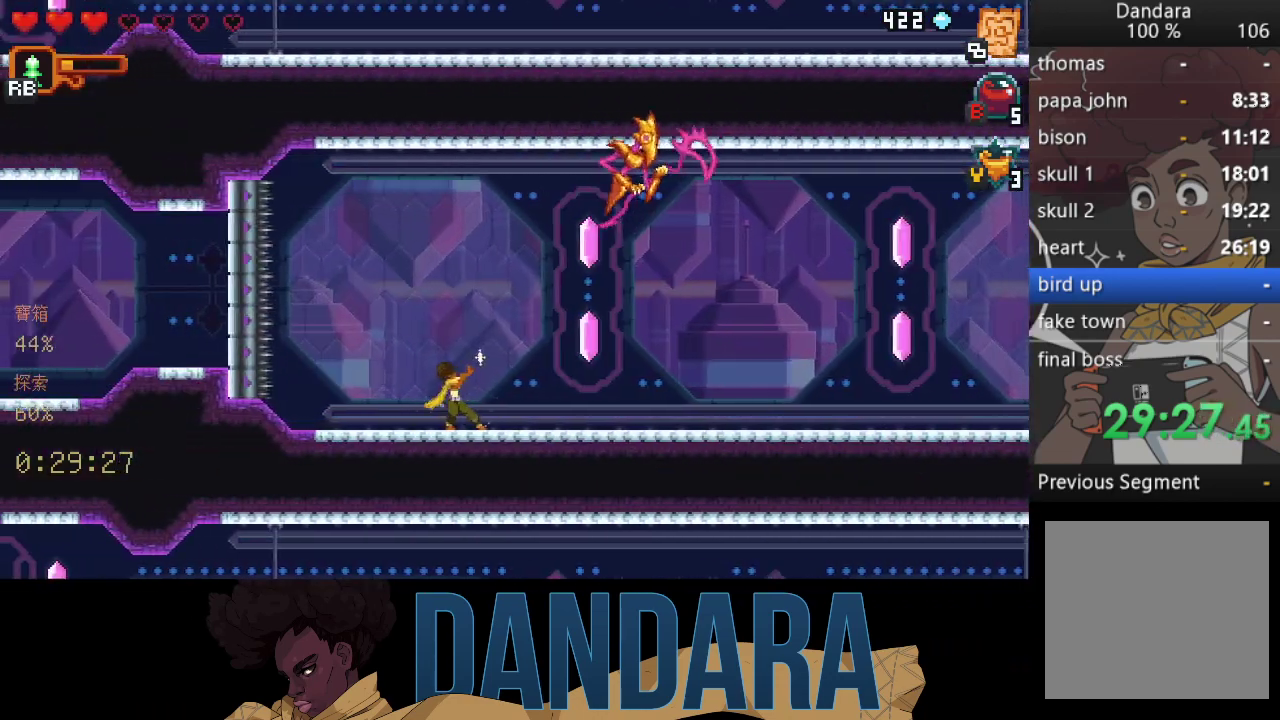
{"buttons": ["X"], "left_stick": "up-right", "events": [[233, "X", "up"], [267, "X", "down"]]}
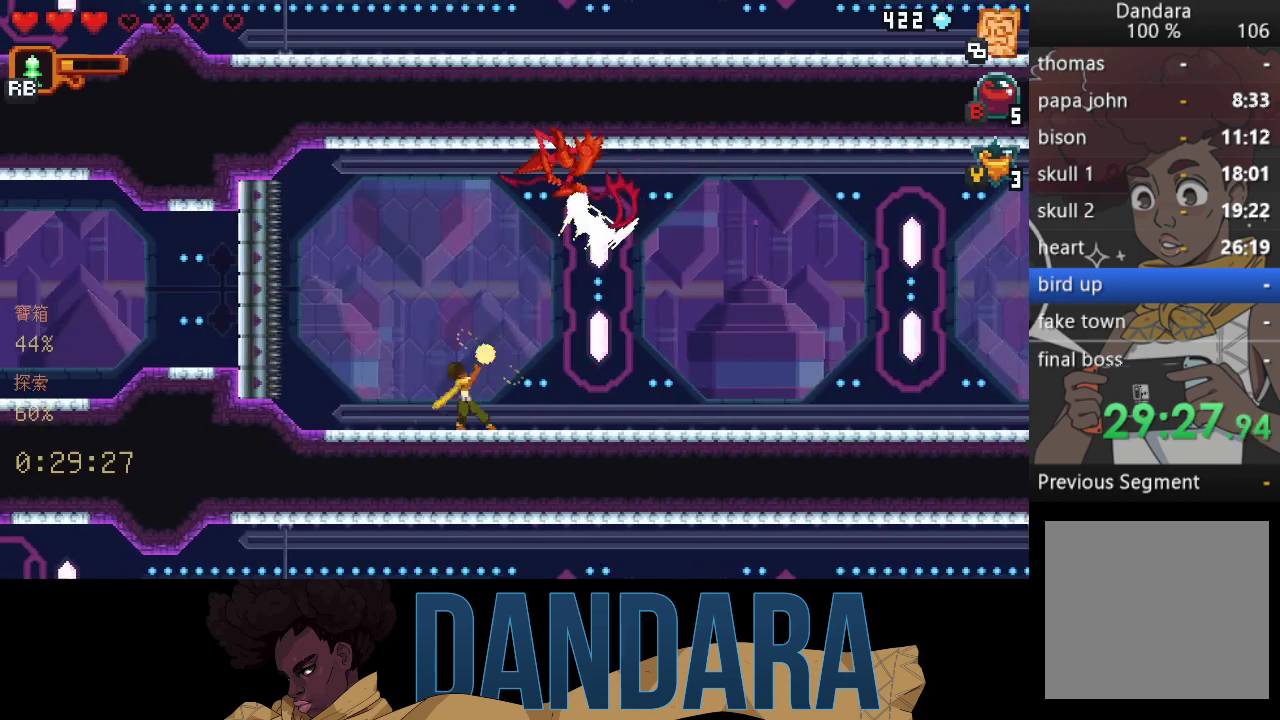
{"buttons": [], "left_stick": "up", "events": [[267, "left_stick", "up"], [467, "X", "up"]]}
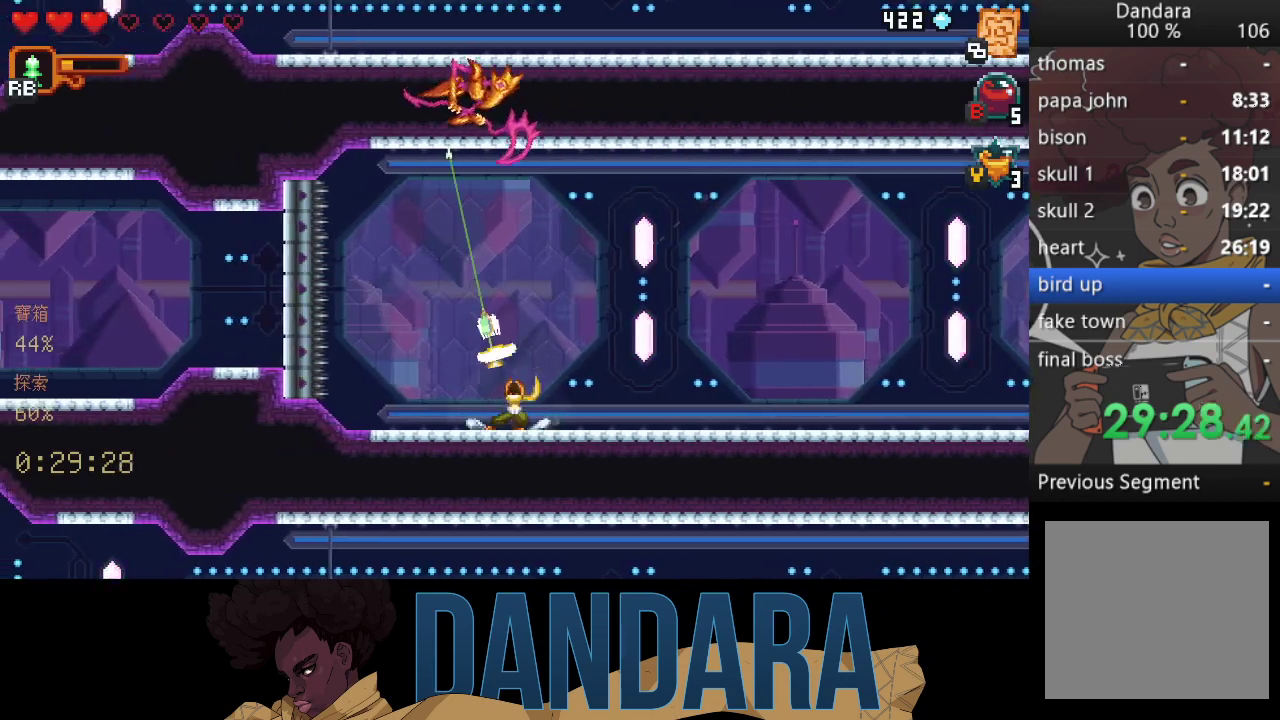
{"buttons": [], "left_stick": "up", "events": [[33, "X", "down"], [500, "X", "up"]]}
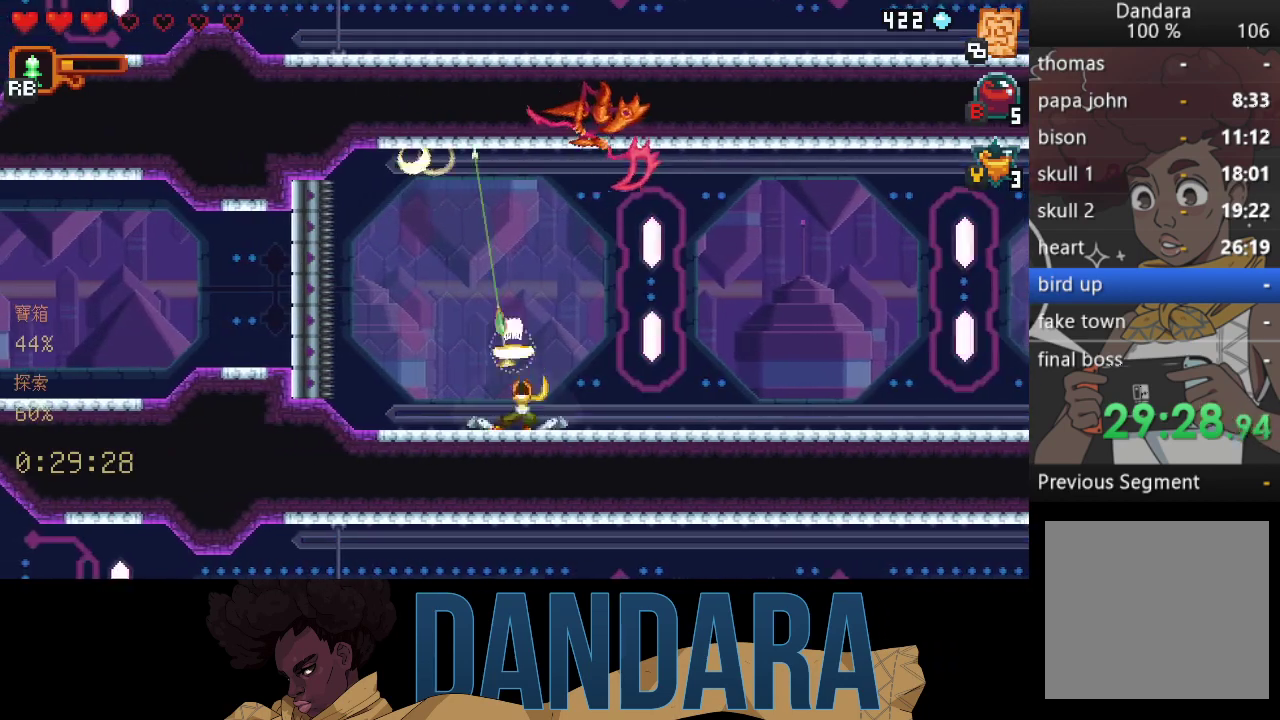
{"buttons": [], "left_stick": "up-left", "events": [[100, "left_stick", "up-right"], [500, "left_stick", "up-left"]]}
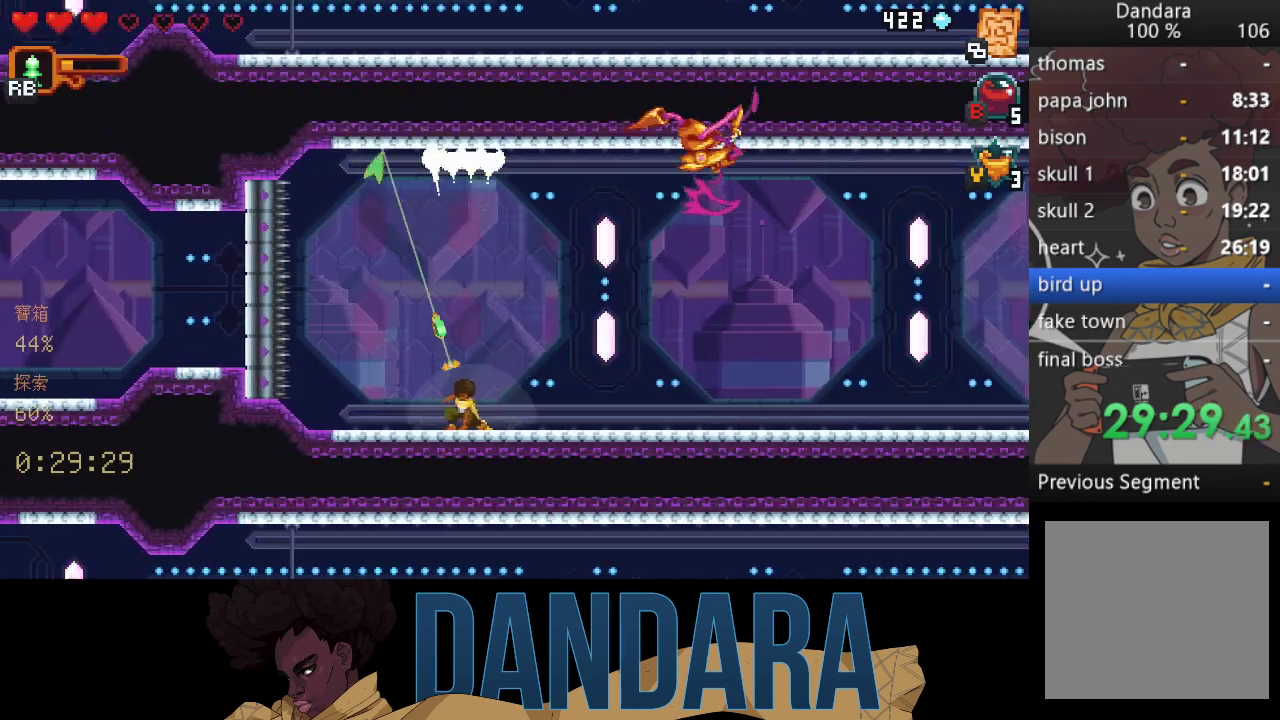
{"buttons": [], "left_stick": "center", "events": [[233, "A", "down"], [367, "A", "up"], [433, "left_stick", "center"]]}
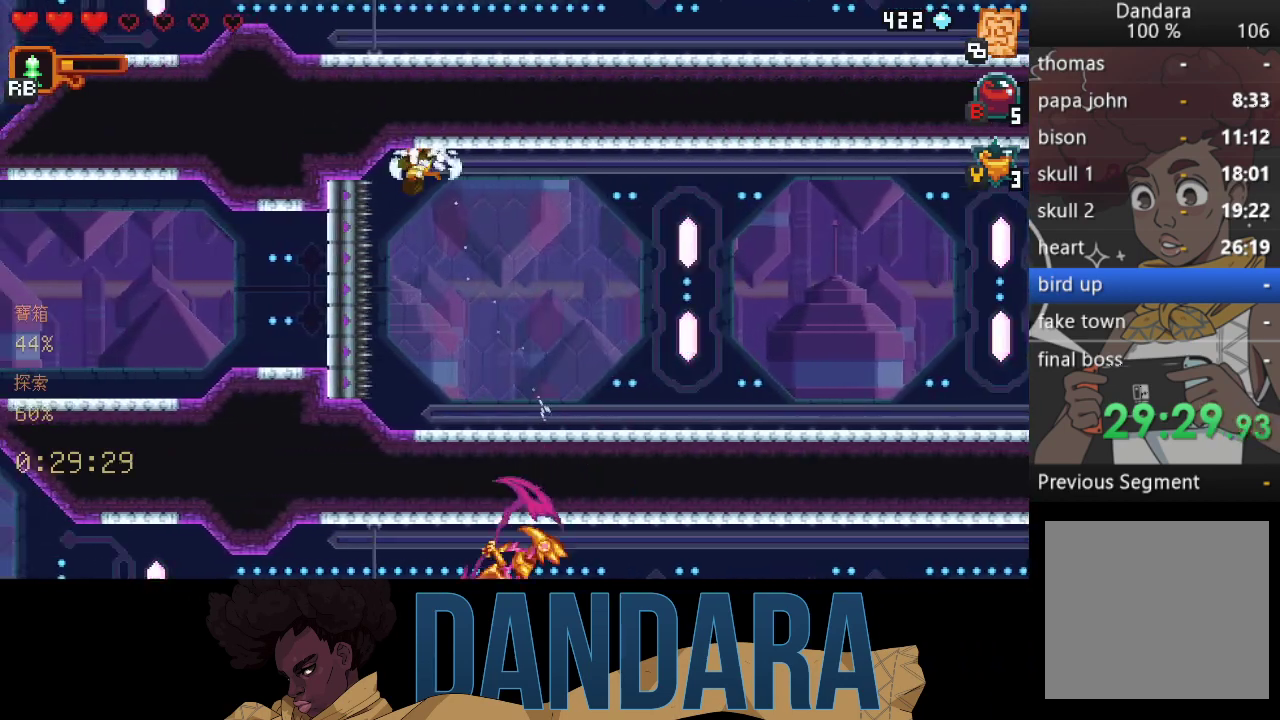
{"buttons": ["A"], "left_stick": "up-right", "events": [[67, "left_stick", "down-right"], [200, "A", "down"], [333, "A", "up"], [433, "left_stick", "up-right"], [467, "A", "down"]]}
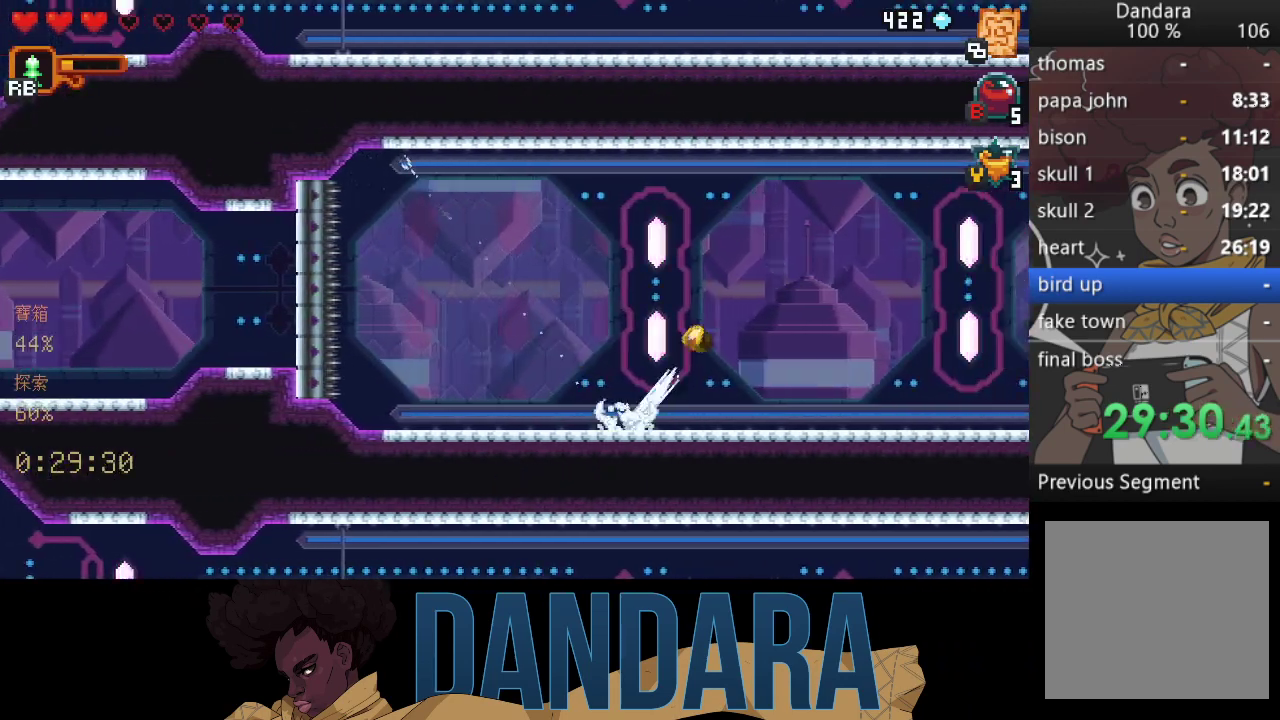
{"buttons": ["X"], "left_stick": "down-left", "events": [[100, "A", "up"], [100, "left_stick", "down"], [167, "left_stick", "down-left"], [200, "X", "down"]]}
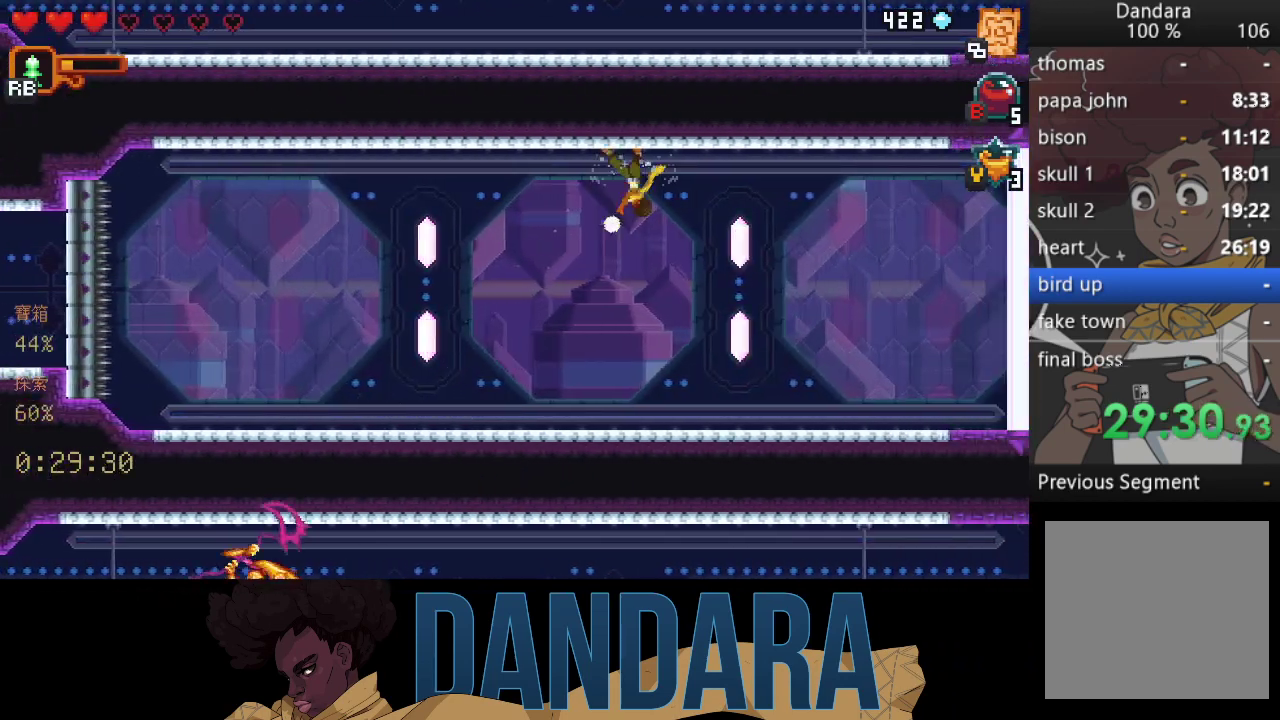
{"buttons": ["X"], "left_stick": "down-left", "events": [[433, "X", "up"], [500, "X", "down"]]}
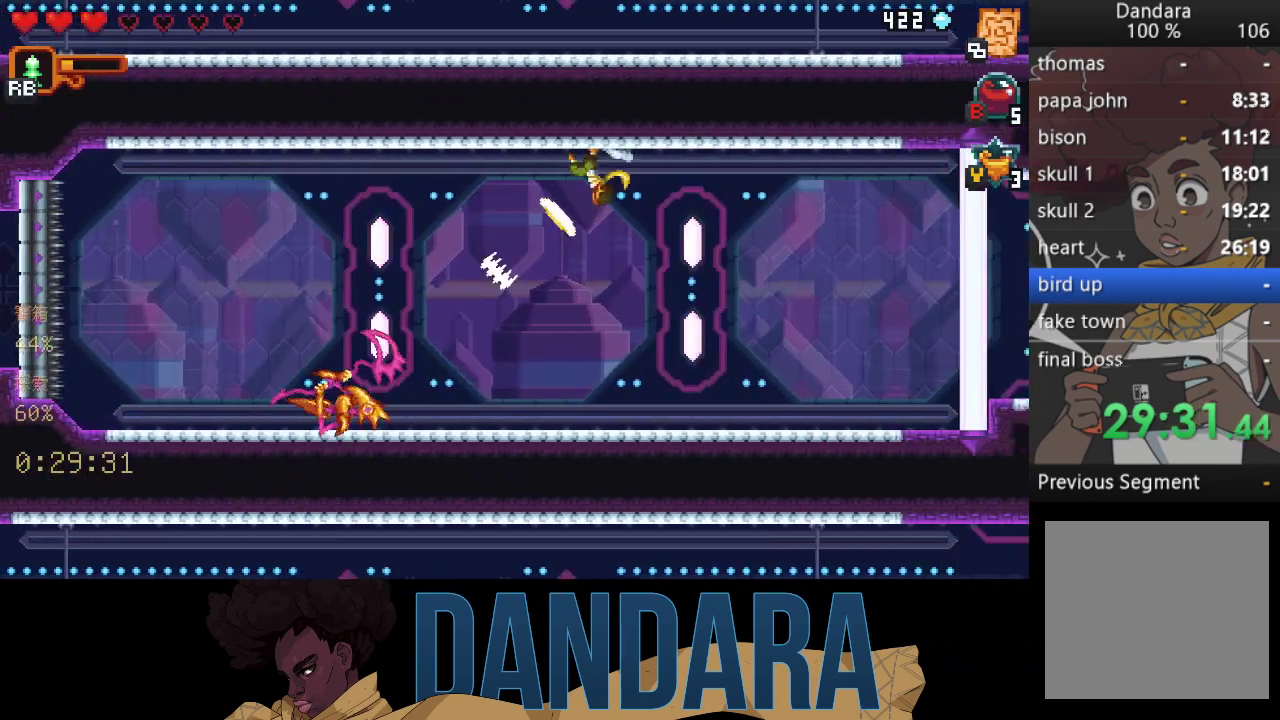
{"buttons": ["X"], "left_stick": "down-left", "events": []}
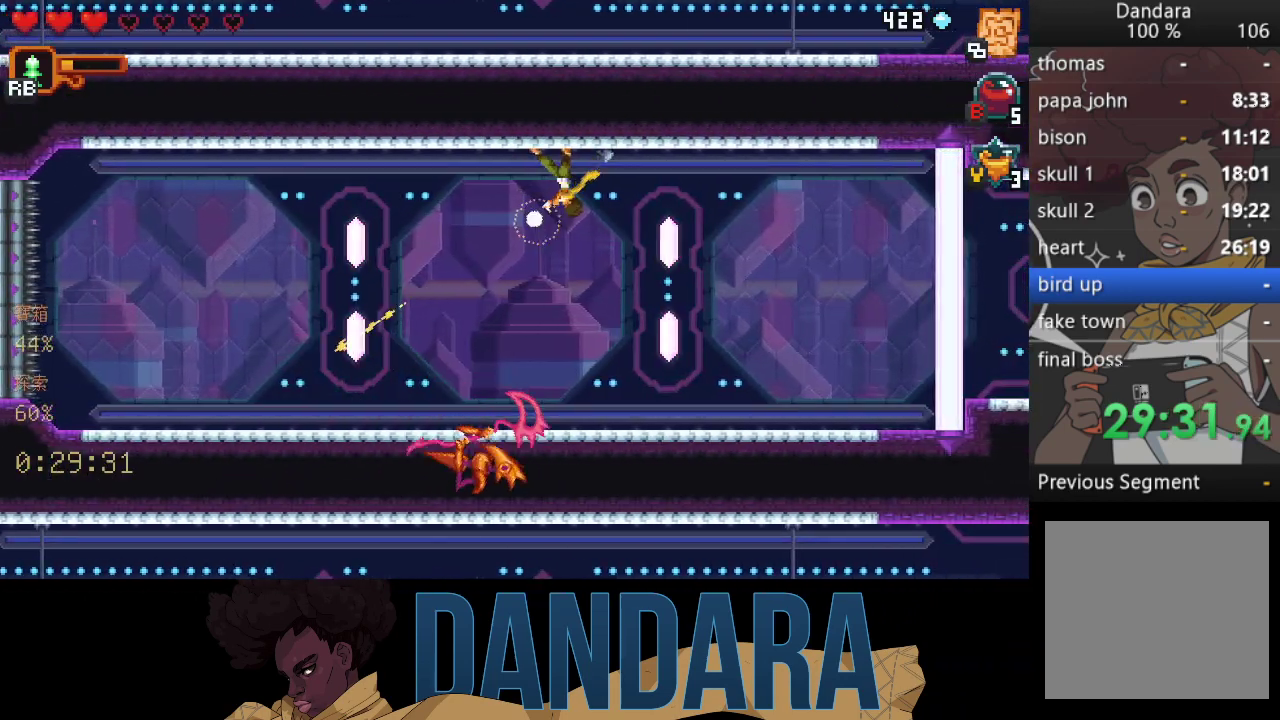
{"buttons": ["X"], "left_stick": "down", "events": [[167, "left_stick", "down"], [400, "X", "up"], [467, "X", "down"]]}
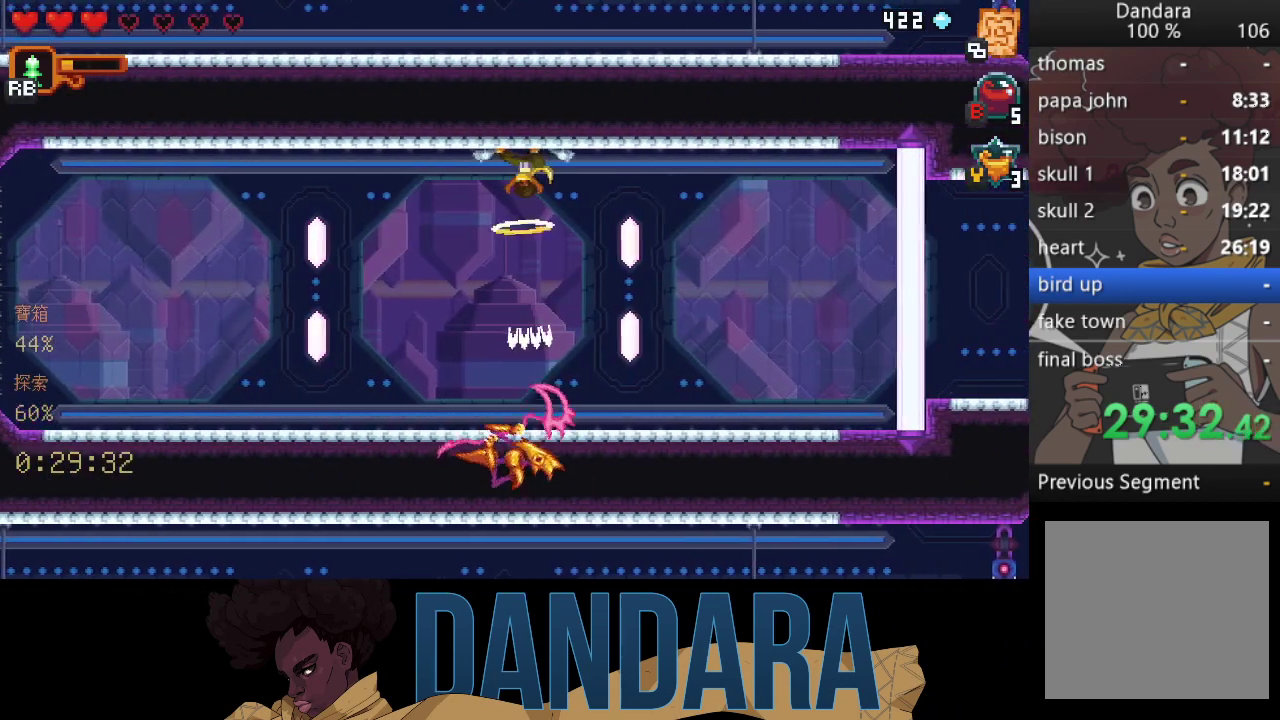
{"buttons": ["X"], "left_stick": "down-right", "events": [[500, "left_stick", "down-right"]]}
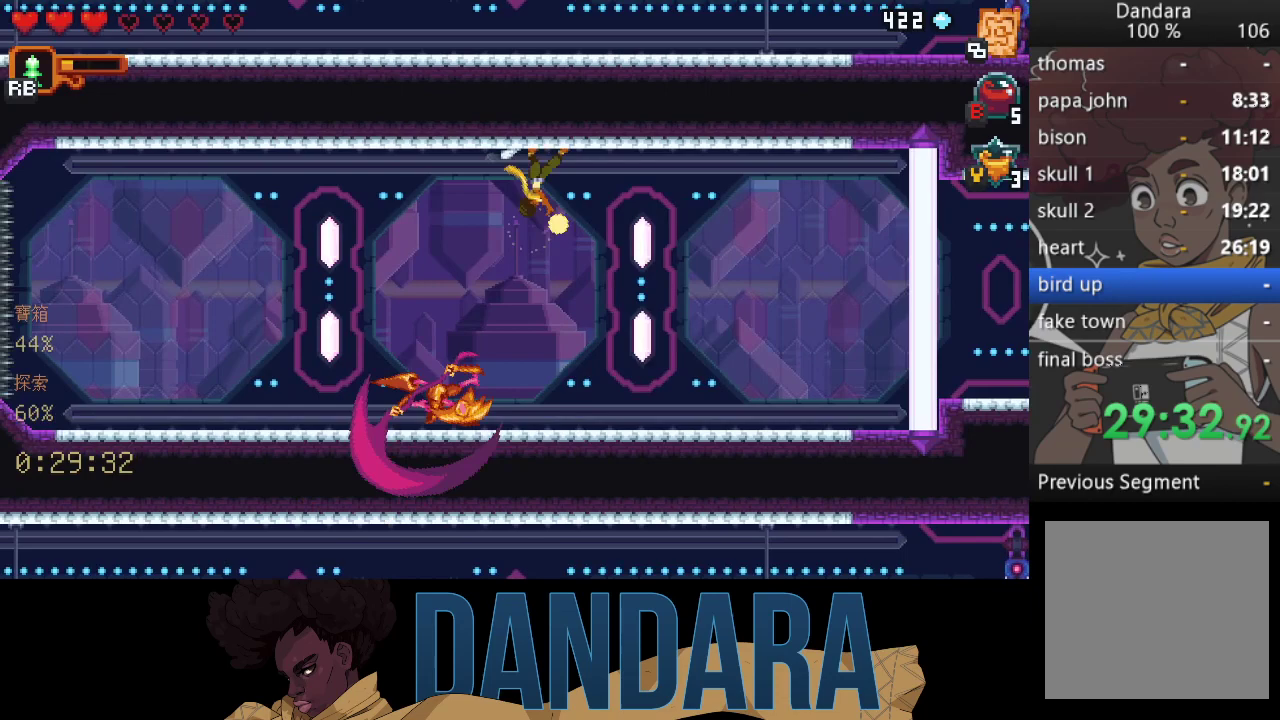
{"buttons": [], "left_stick": "down-right", "events": [[133, "X", "up"], [233, "A", "down"], [367, "A", "up"]]}
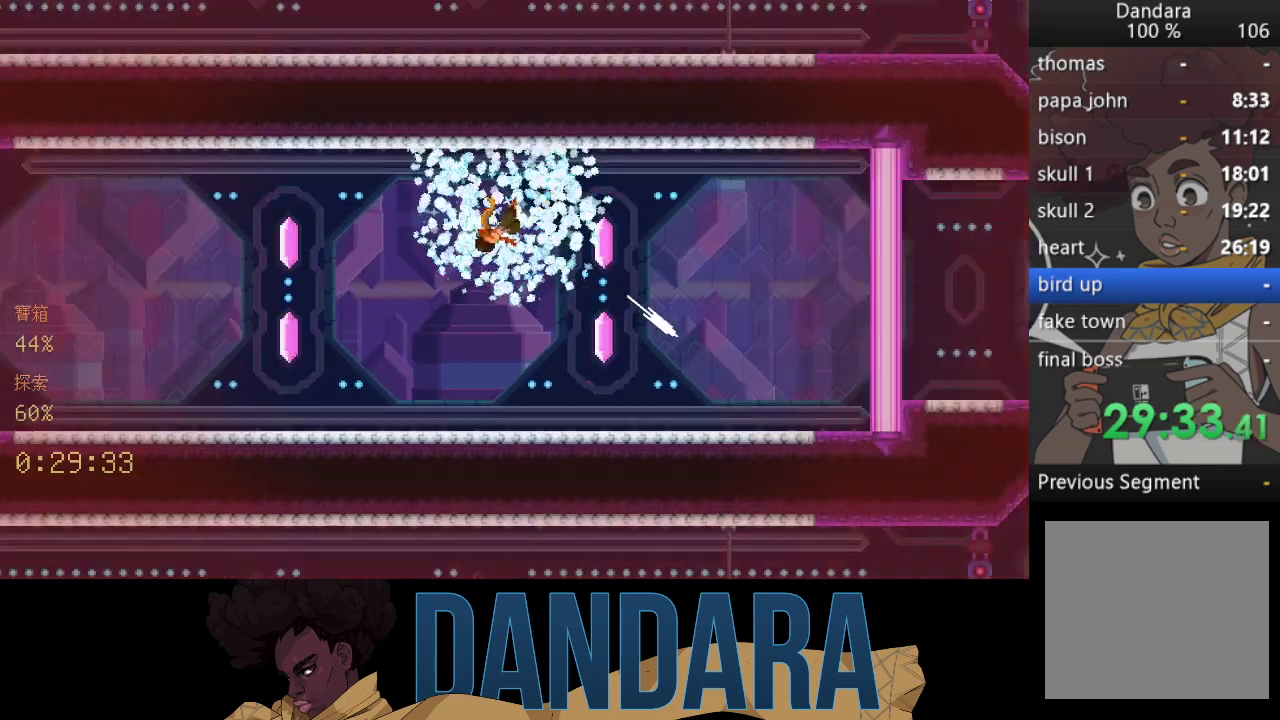
{"buttons": [], "left_stick": "center", "events": [[33, "left_stick", "center"]]}
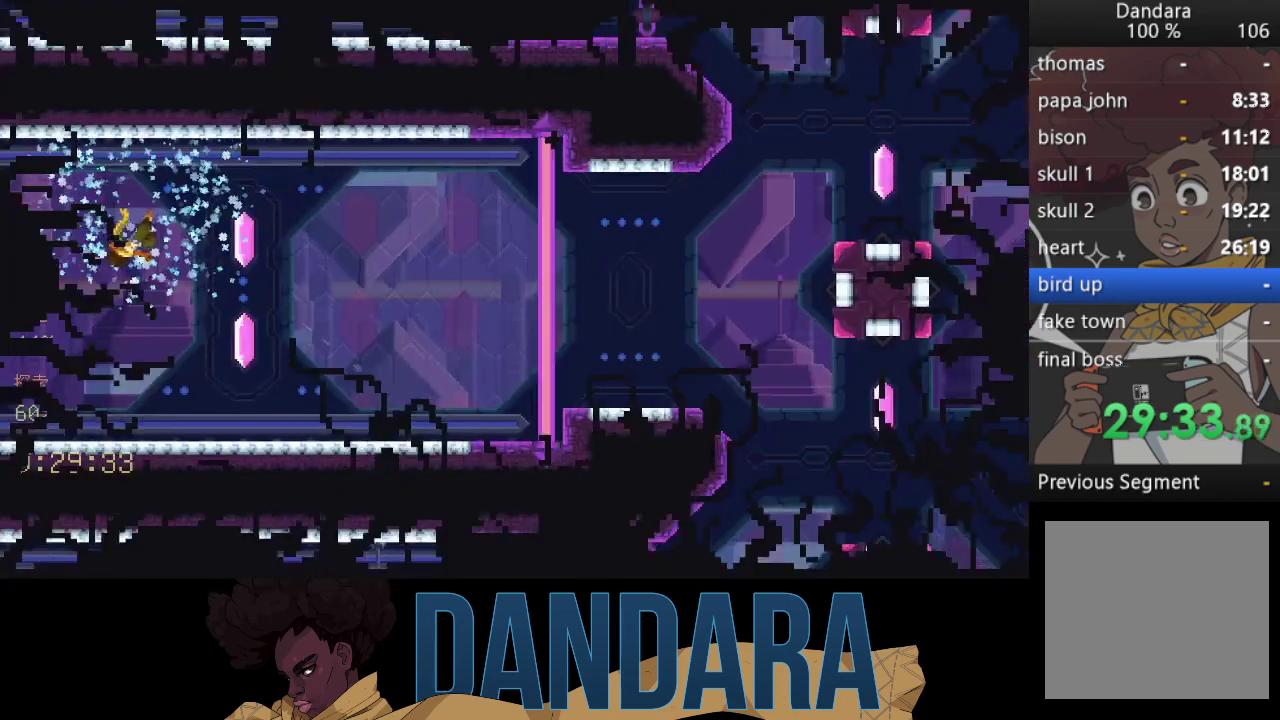
{"buttons": [], "left_stick": "center", "events": []}
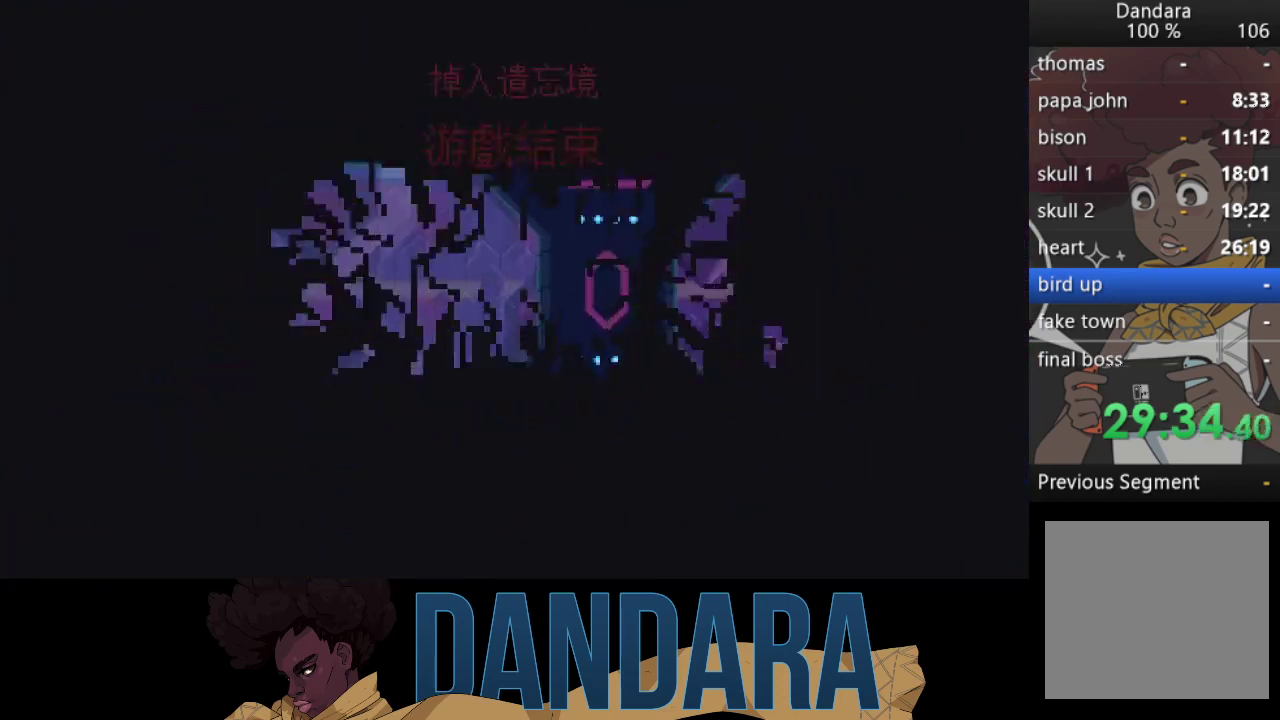
{"buttons": ["A"], "left_stick": "center", "events": [[467, "A", "down"]]}
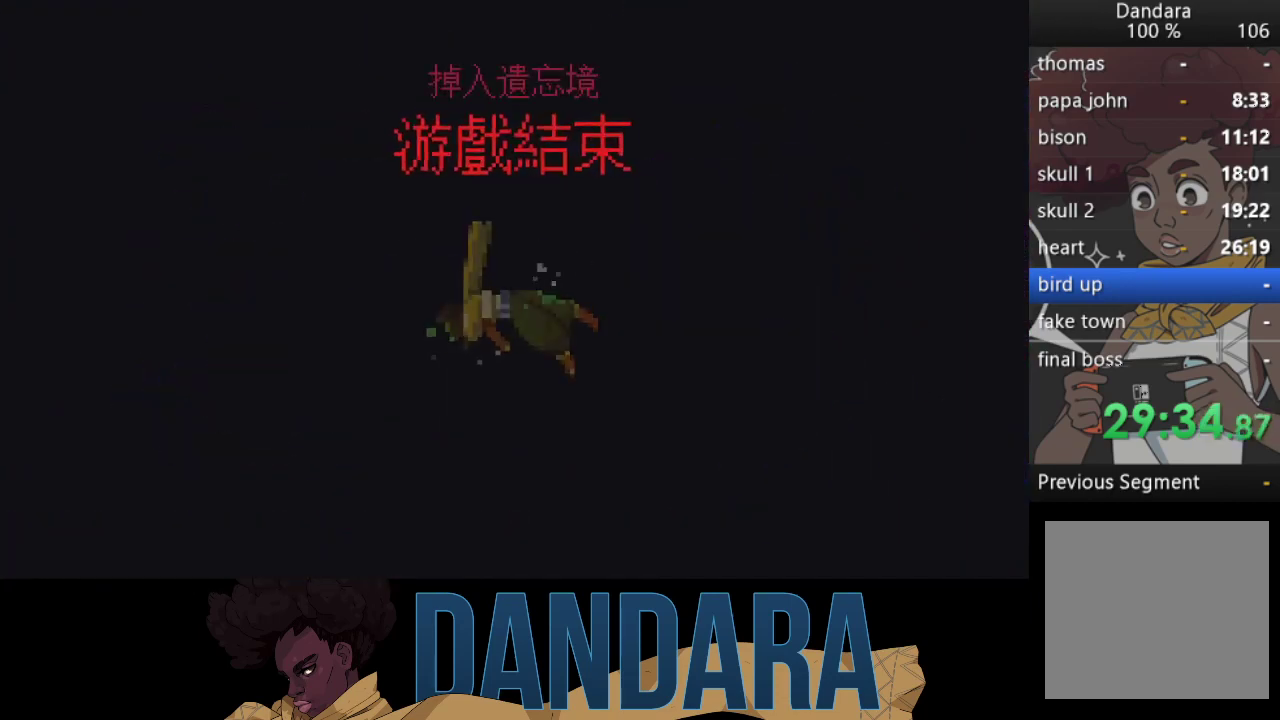
{"buttons": [], "left_stick": "center", "events": [[100, "A", "up"], [167, "A", "down"], [233, "A", "up"]]}
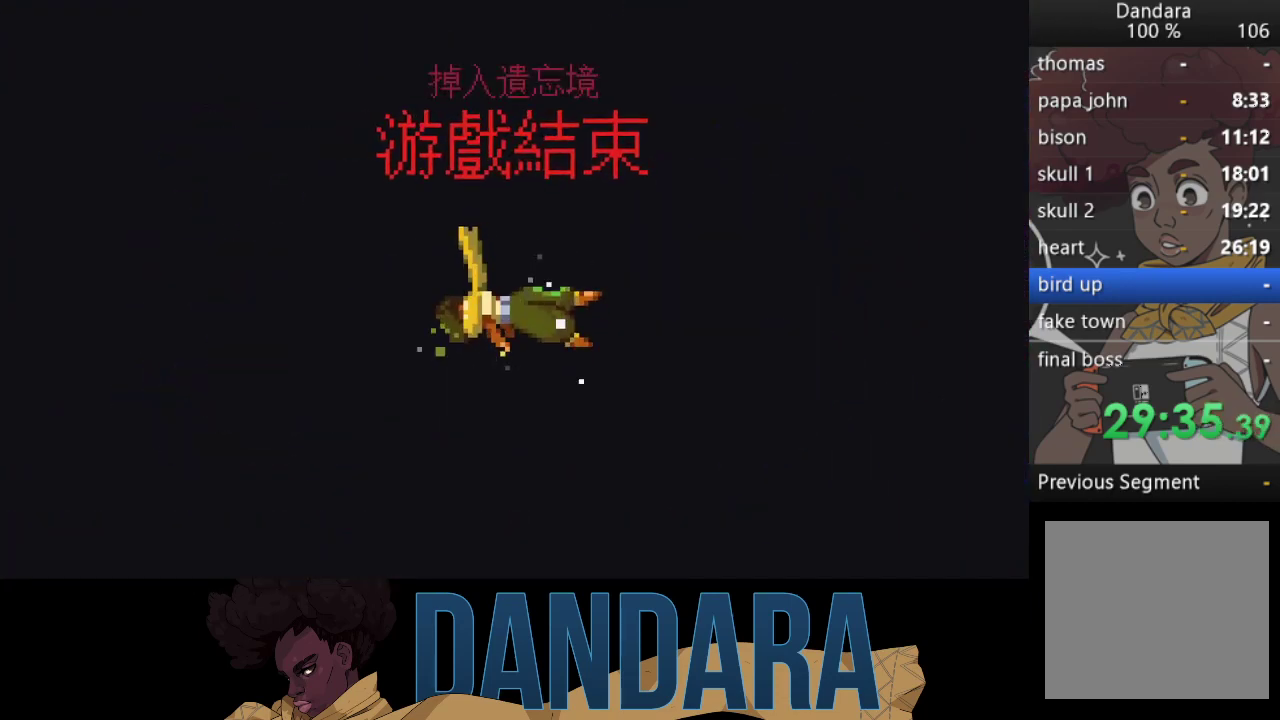
{"buttons": [], "left_stick": "center", "events": []}
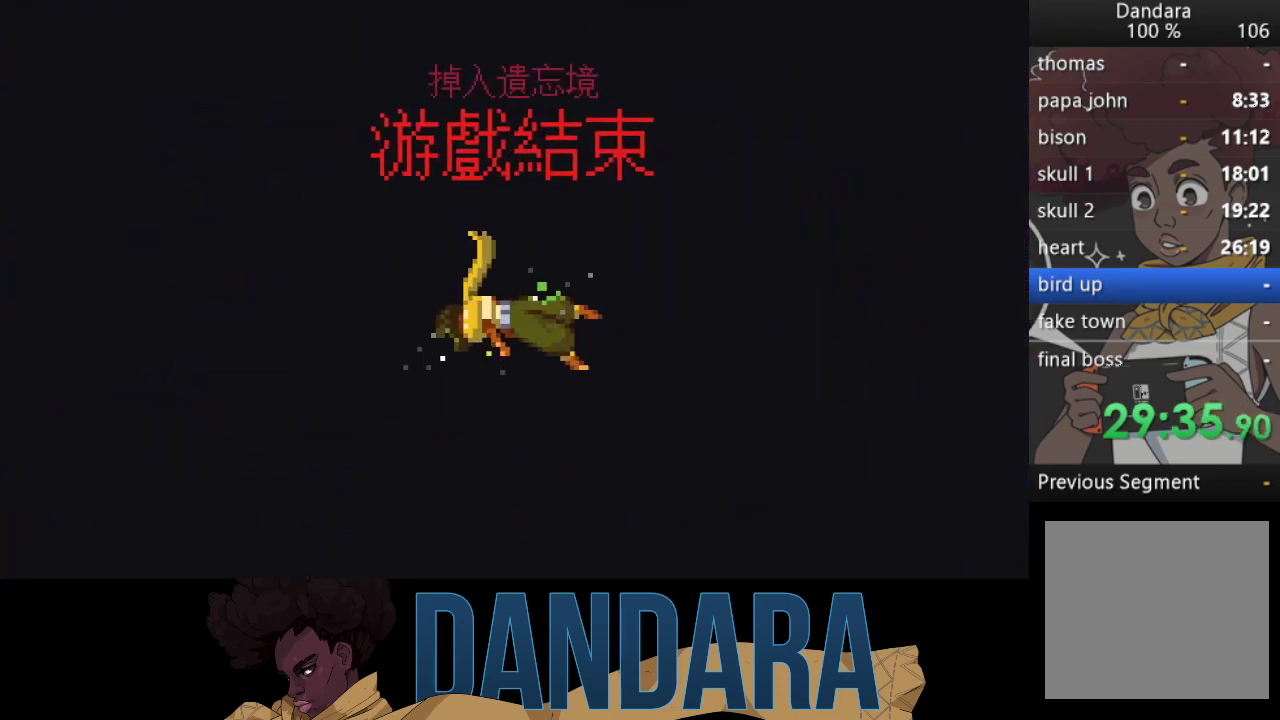
{"buttons": [], "left_stick": "center", "events": []}
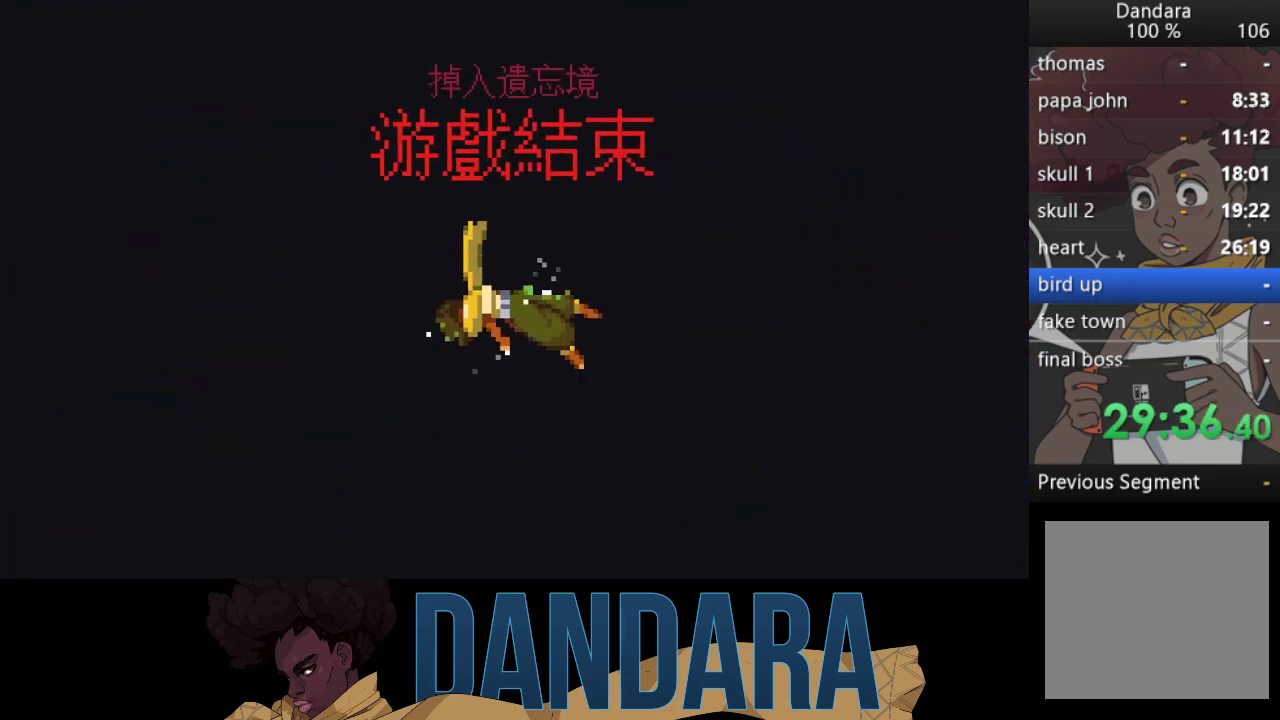
{"buttons": [], "left_stick": "center", "events": []}
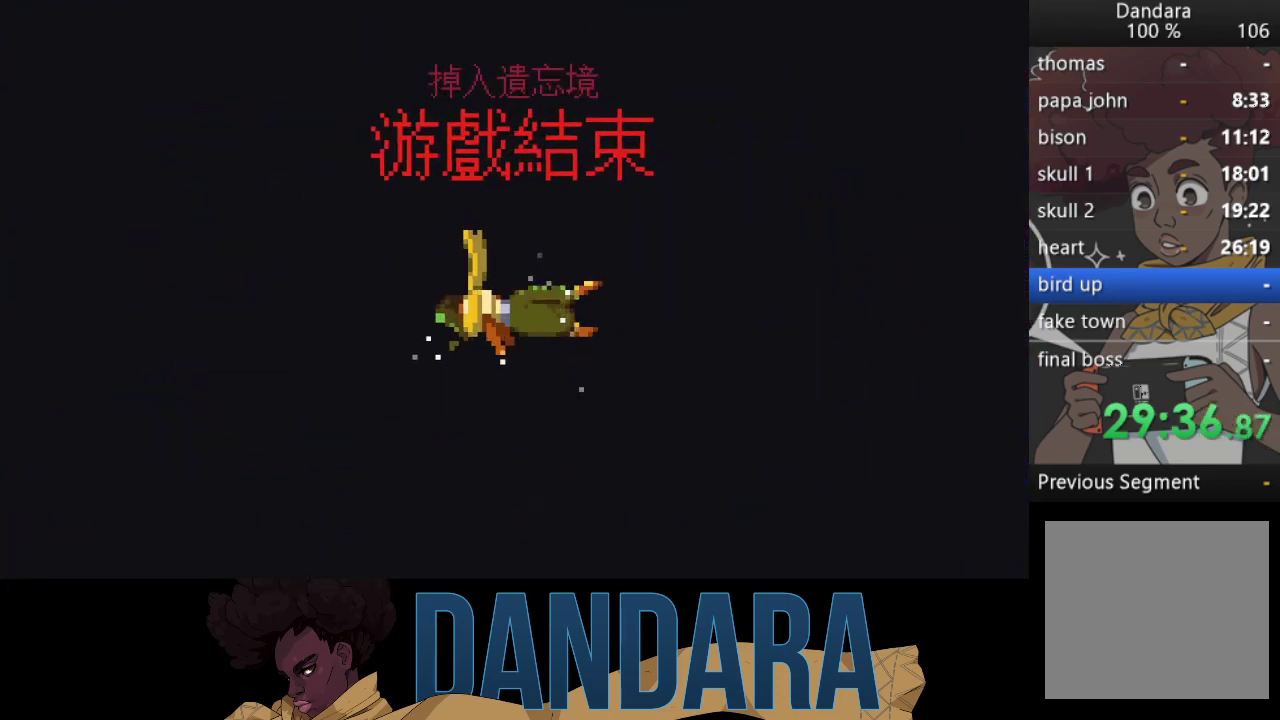
{"buttons": [], "left_stick": "center", "events": []}
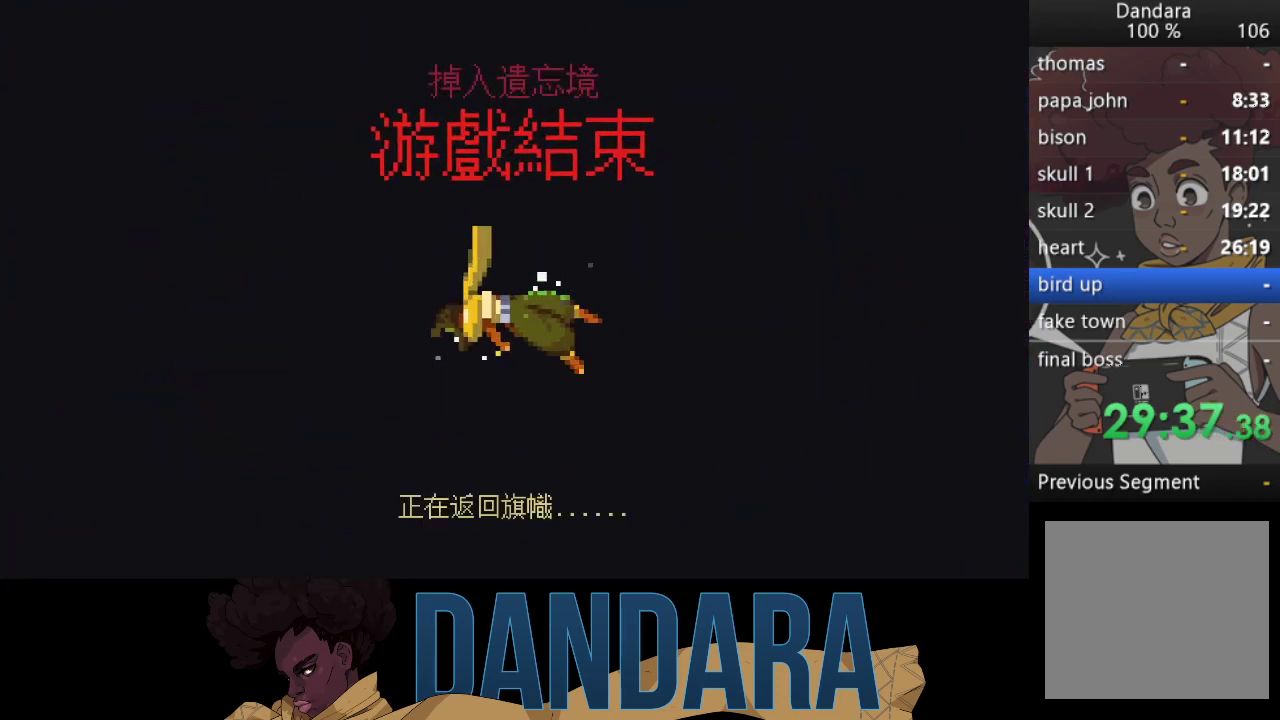
{"buttons": [], "left_stick": "center", "events": [[300, "A", "down"], [467, "A", "up"]]}
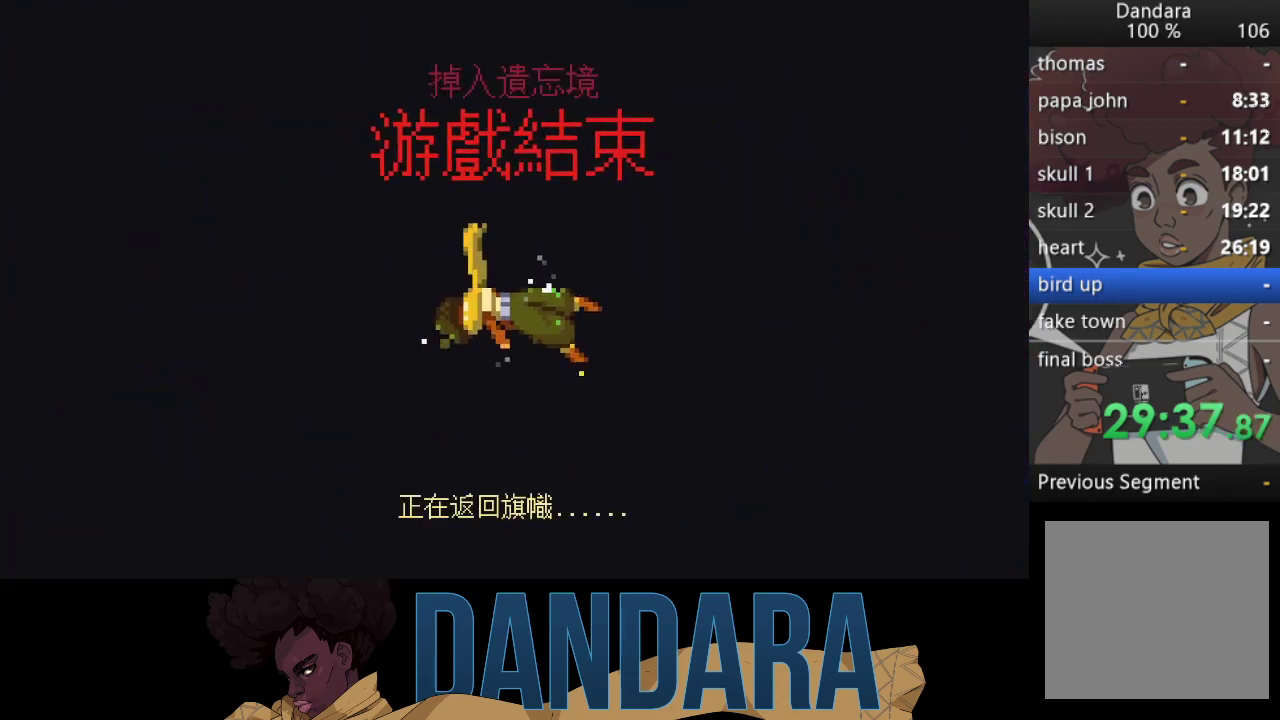
{"buttons": ["A"], "left_stick": "center", "events": [[33, "A", "down"], [133, "A", "up"], [233, "A", "down"], [367, "A", "up"], [467, "A", "down"]]}
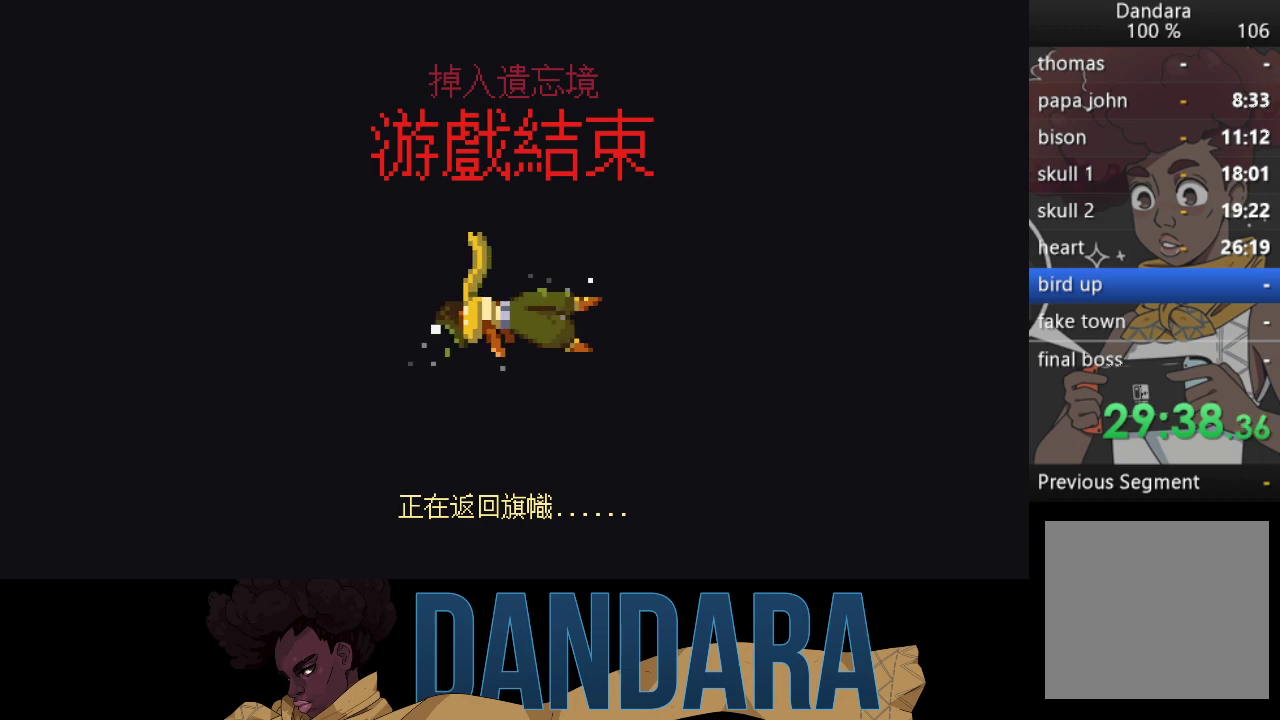
{"buttons": [], "left_stick": "center", "events": [[33, "A", "up"], [133, "A", "down"], [233, "A", "up"], [333, "A", "down"], [433, "A", "up"]]}
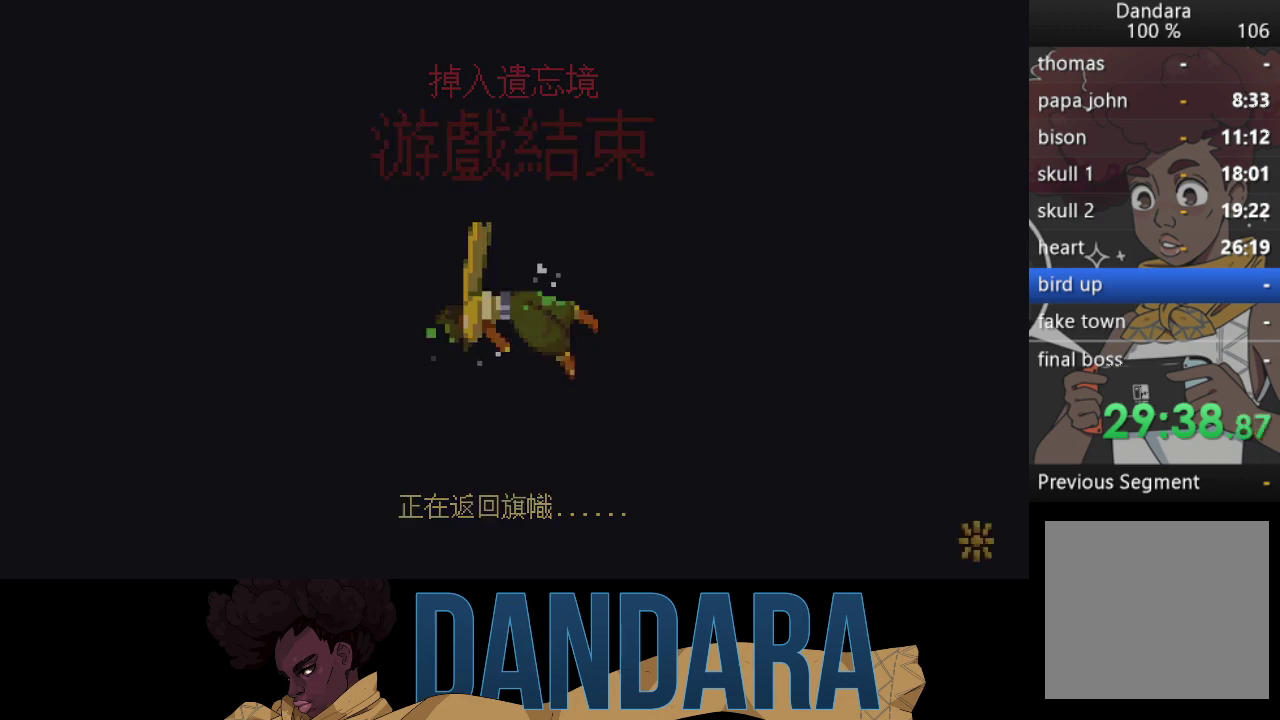
{"buttons": [], "left_stick": "center", "events": [[33, "A", "down"], [133, "A", "up"], [233, "A", "down"], [333, "A", "up"]]}
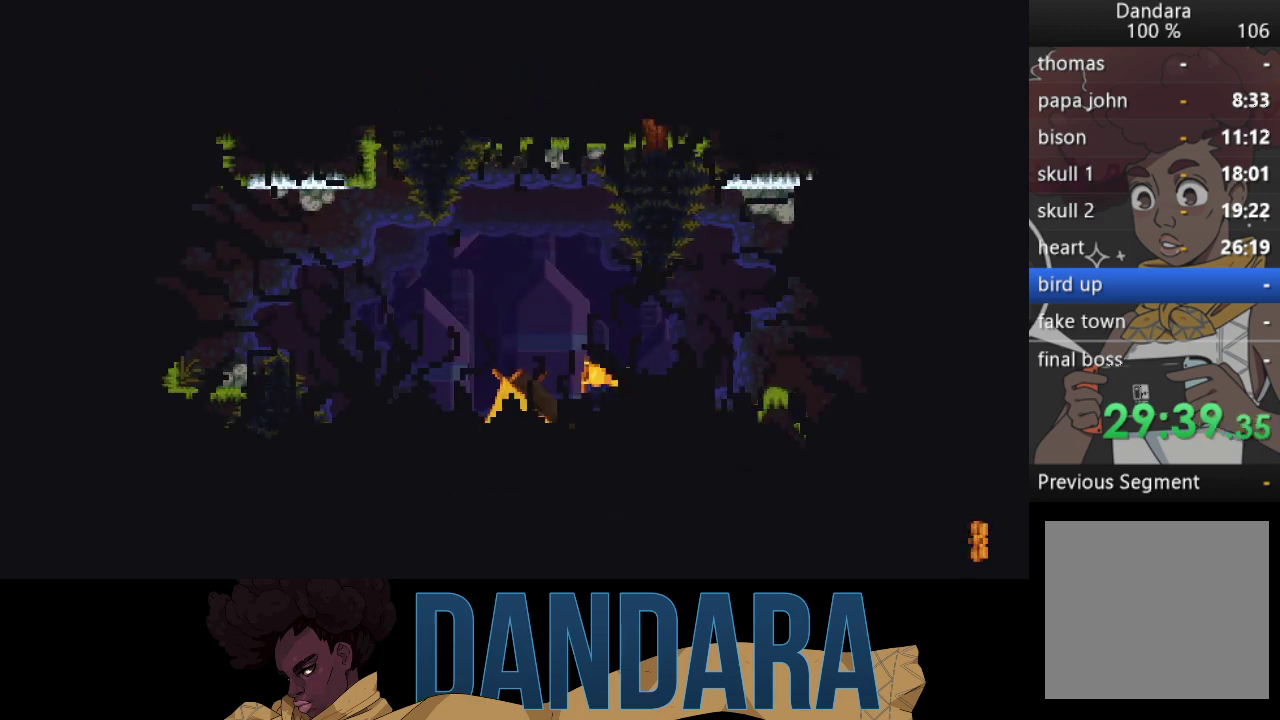
{"buttons": [], "left_stick": "up-right", "events": [[433, "left_stick", "up-right"]]}
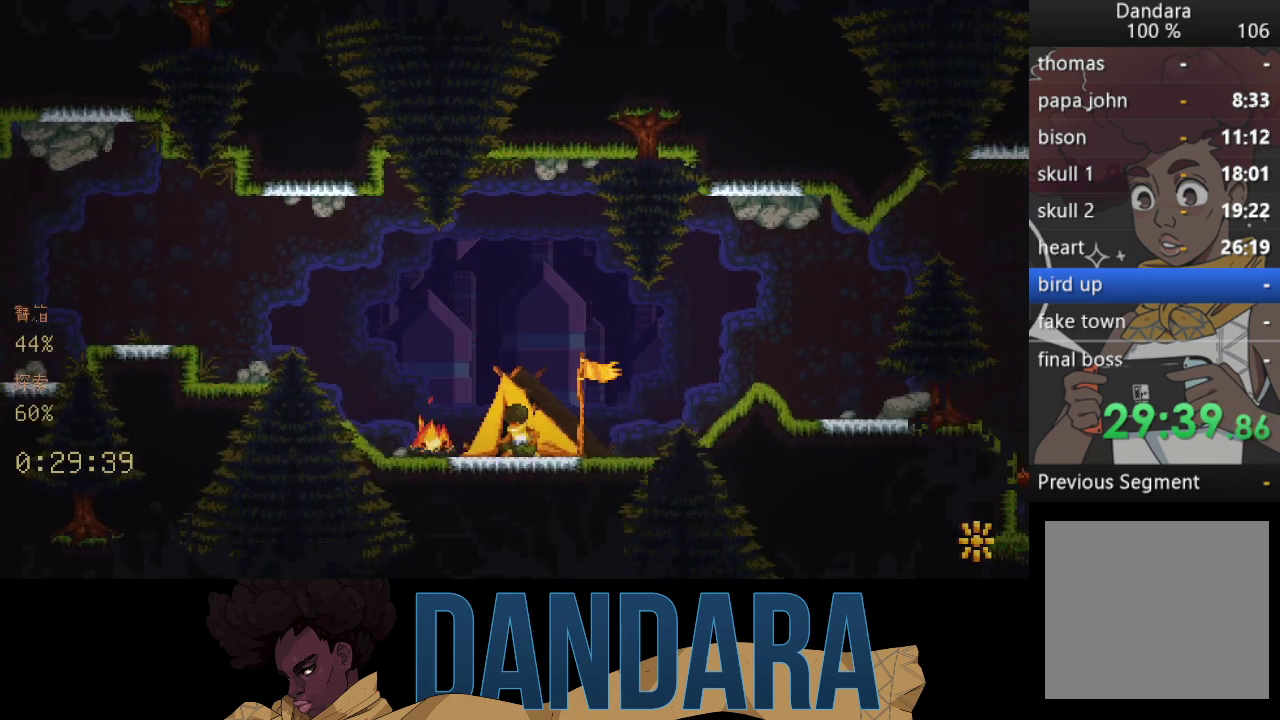
{"buttons": ["A"], "left_stick": "up-right", "events": [[467, "A", "down"]]}
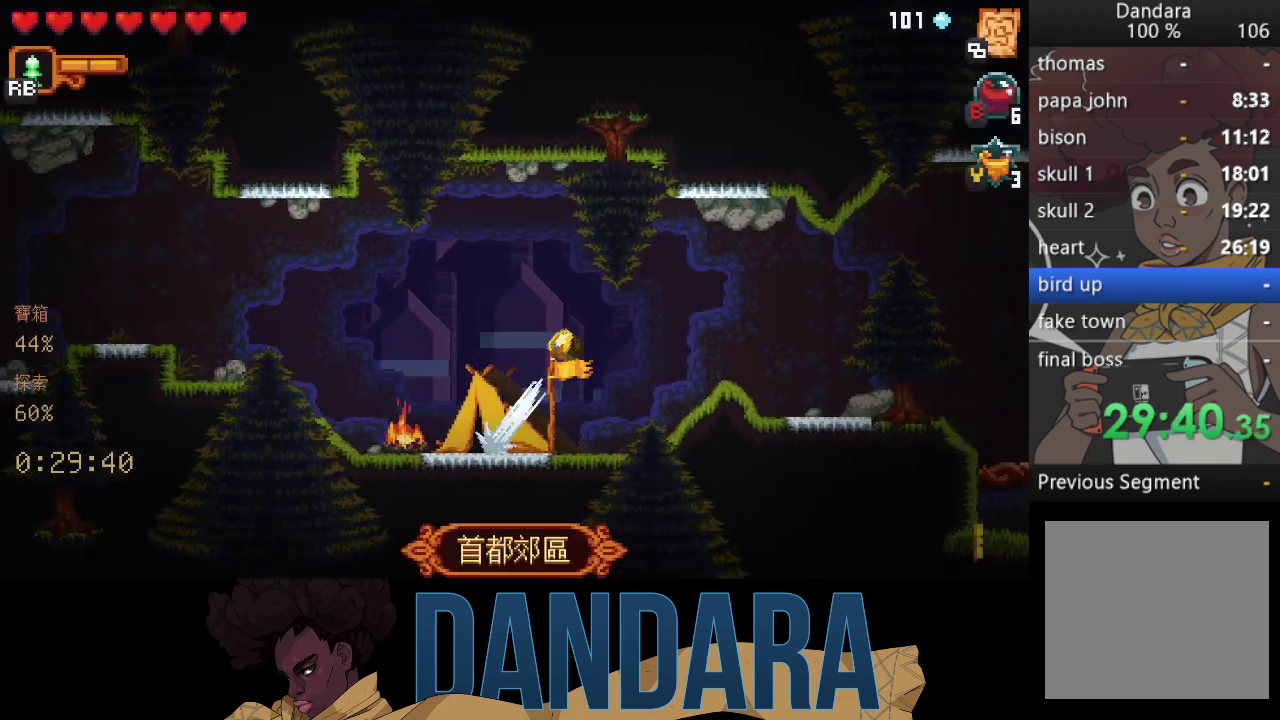
{"buttons": ["A"], "left_stick": "center", "events": [[100, "A", "up"], [100, "left_stick", "right"], [200, "A", "down"], [267, "left_stick", "down-right"], [333, "A", "up"], [467, "left_stick", "center"], [500, "A", "down"]]}